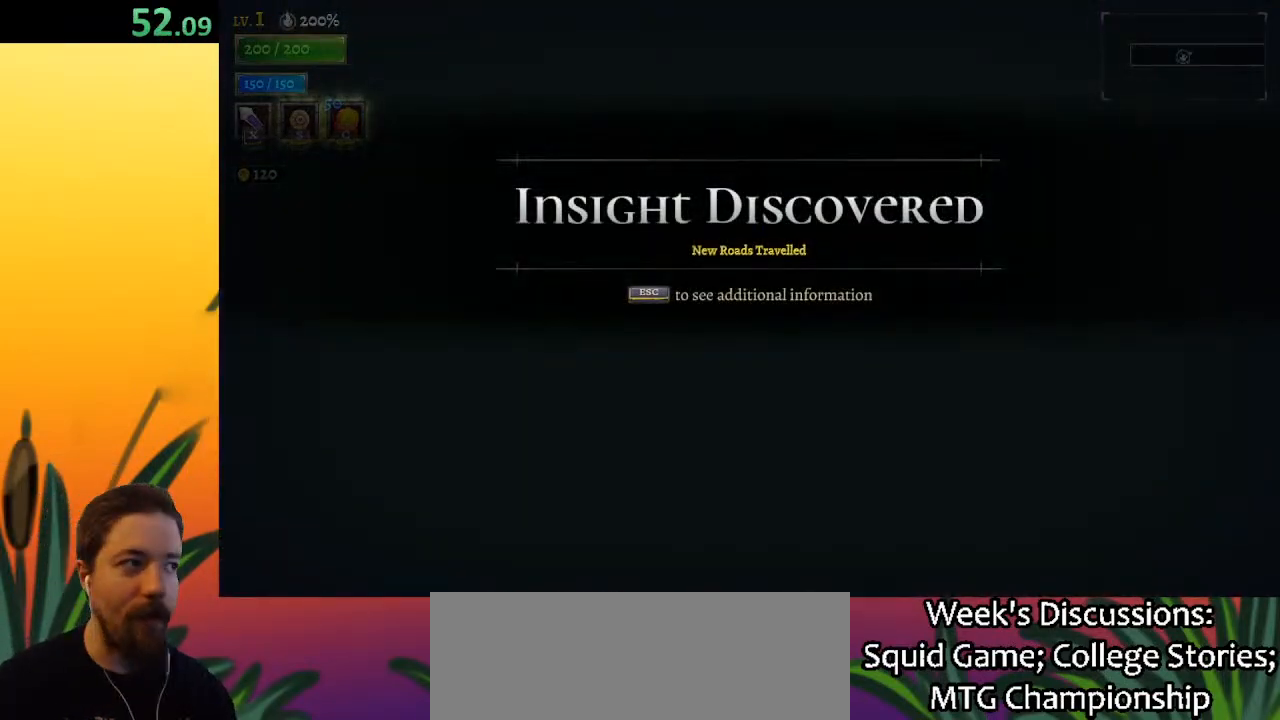
Gameplay with keyboard; each line is a JSON object with the keys held at the frame after it. "events" lists presses ("down") and releases ("up") of "a", "c", "d", "down", "left", "right", "s", "up", "x" and "z" between this image and that frame as [ms after this image, input, new state], when the widget could be followed in between. No other keys are recorded. Mouse input is not recorded.
{"keys": ["right"], "events": [[67, "right", "down"]]}
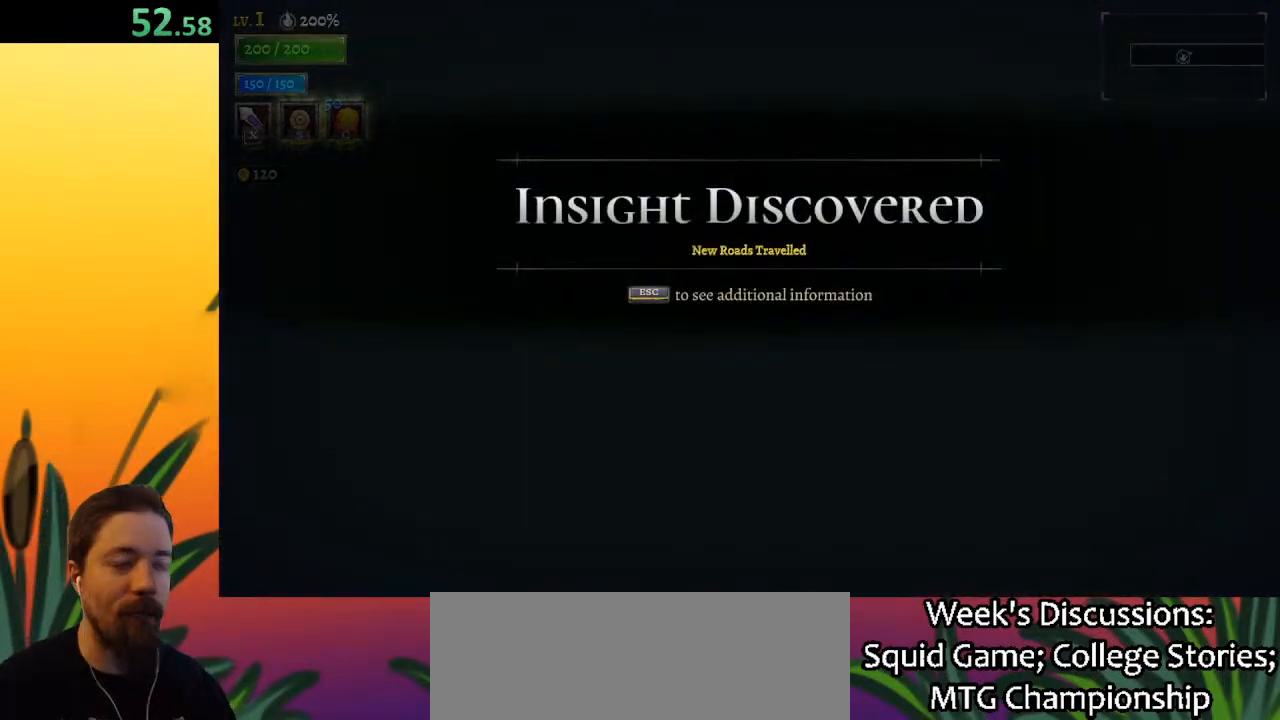
{"keys": ["right"], "events": []}
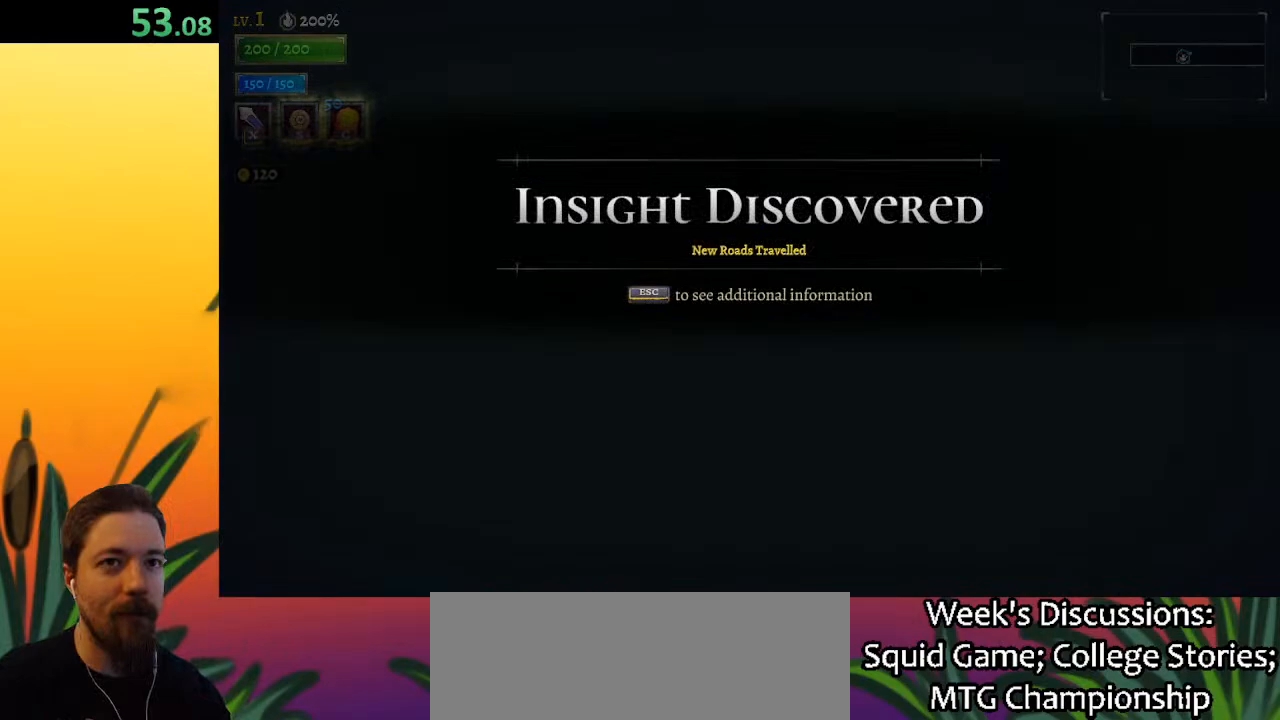
{"keys": ["right"], "events": []}
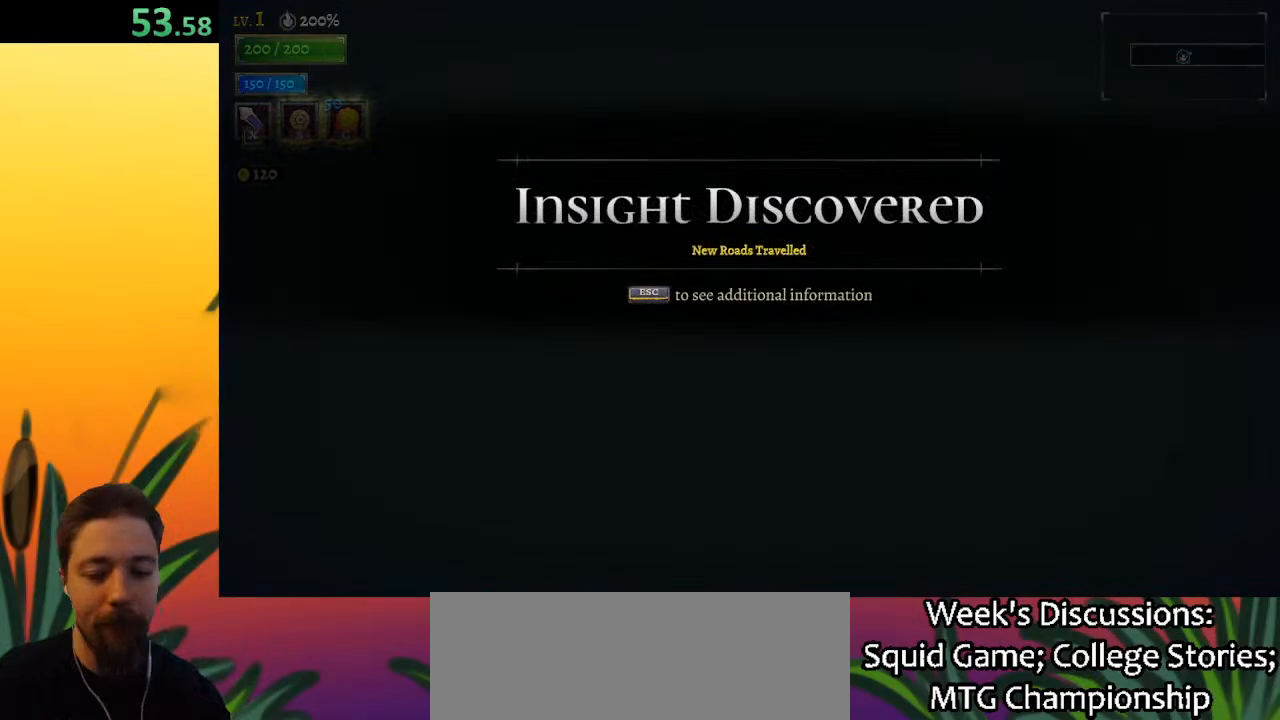
{"keys": ["right"], "events": []}
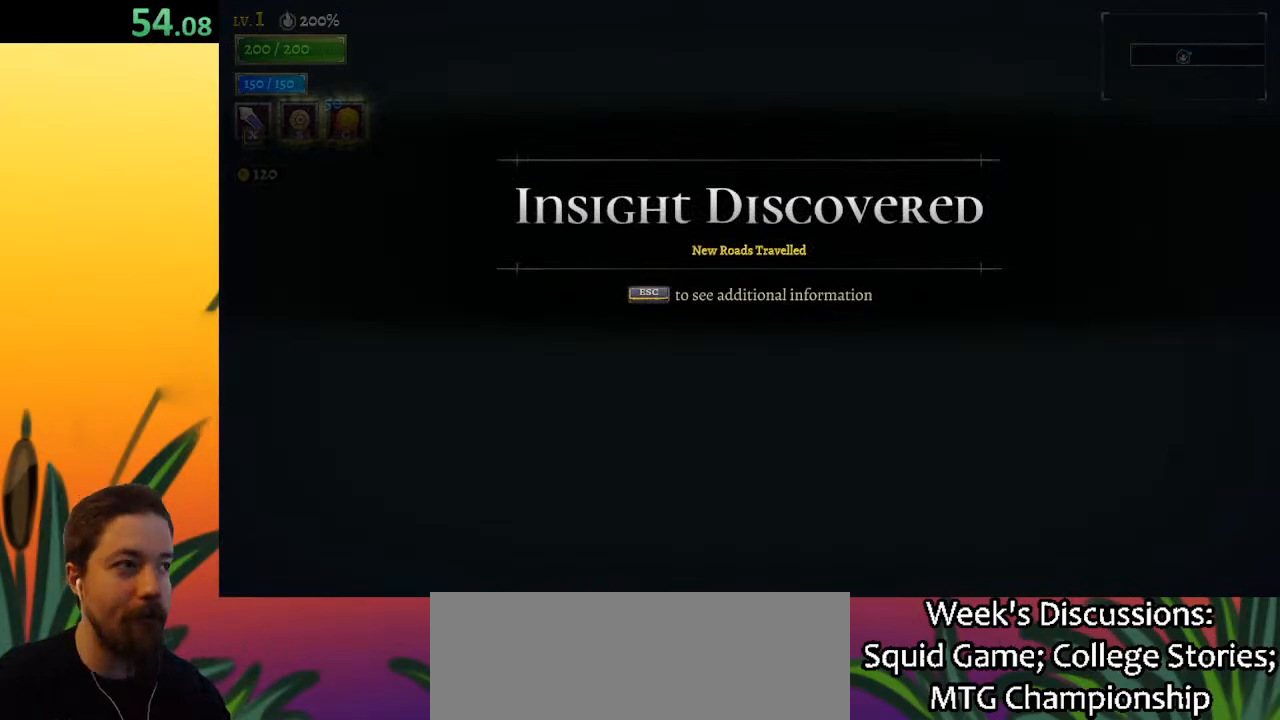
{"keys": ["right"], "events": []}
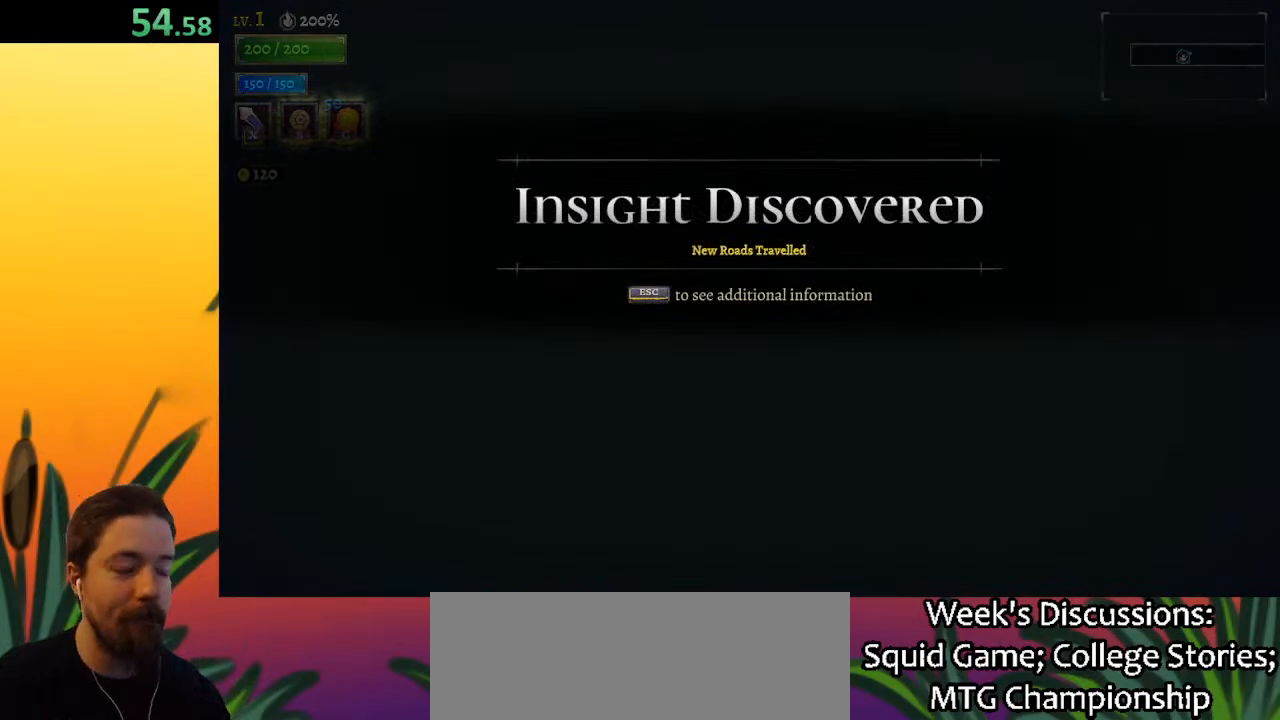
{"keys": ["right"], "events": []}
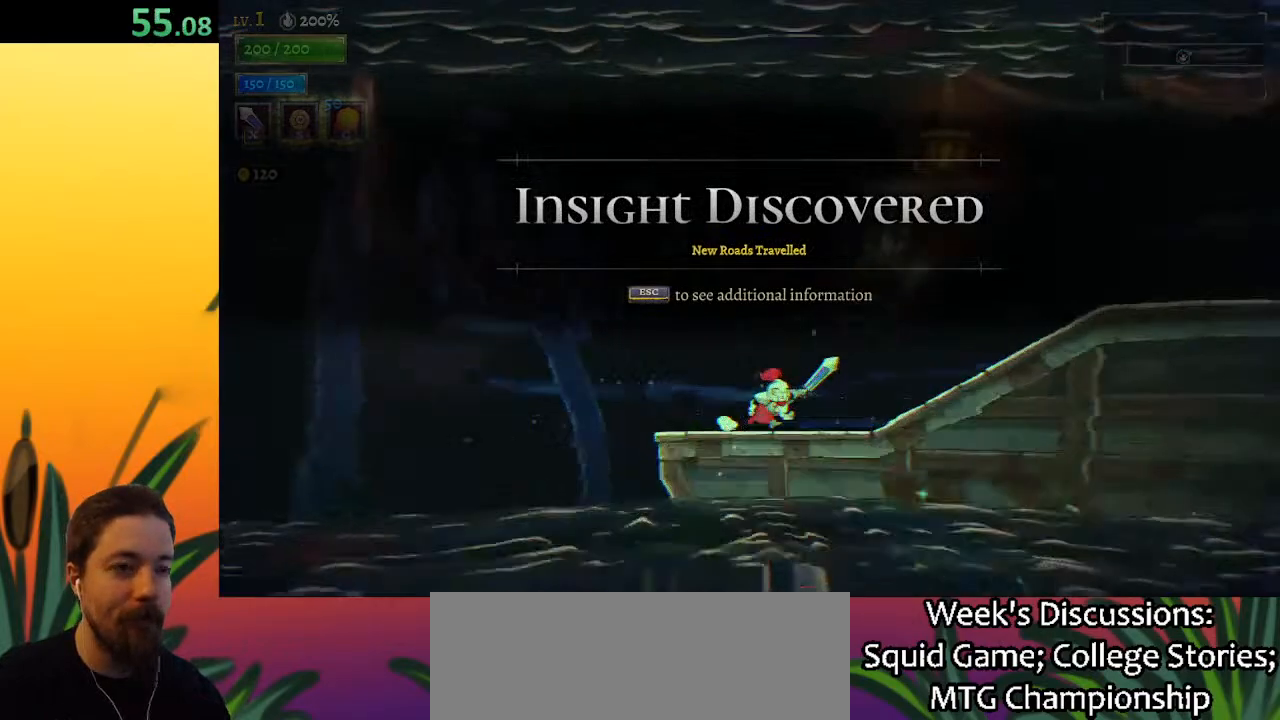
{"keys": ["d", "right"], "events": [[150, "d", "down"], [283, "d", "up"], [467, "d", "down"]]}
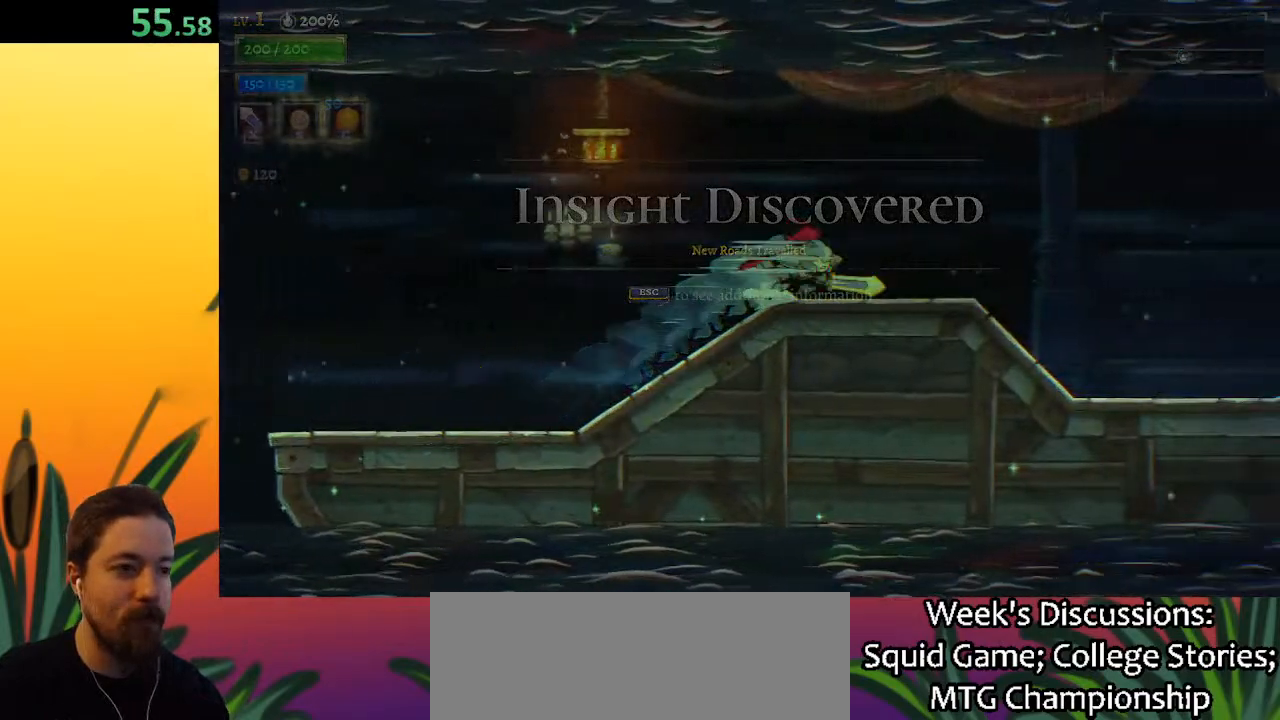
{"keys": ["right"], "events": [[117, "d", "up"]]}
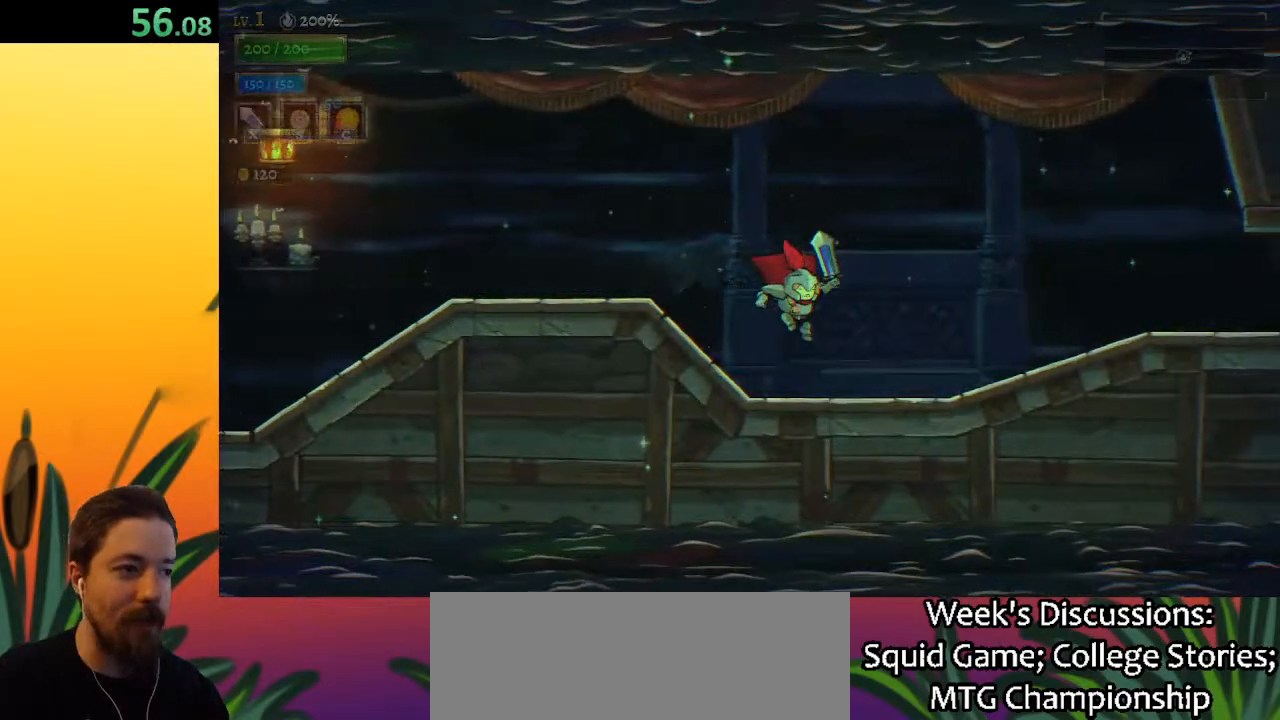
{"keys": ["right"], "events": [[217, "d", "down"], [367, "d", "up"]]}
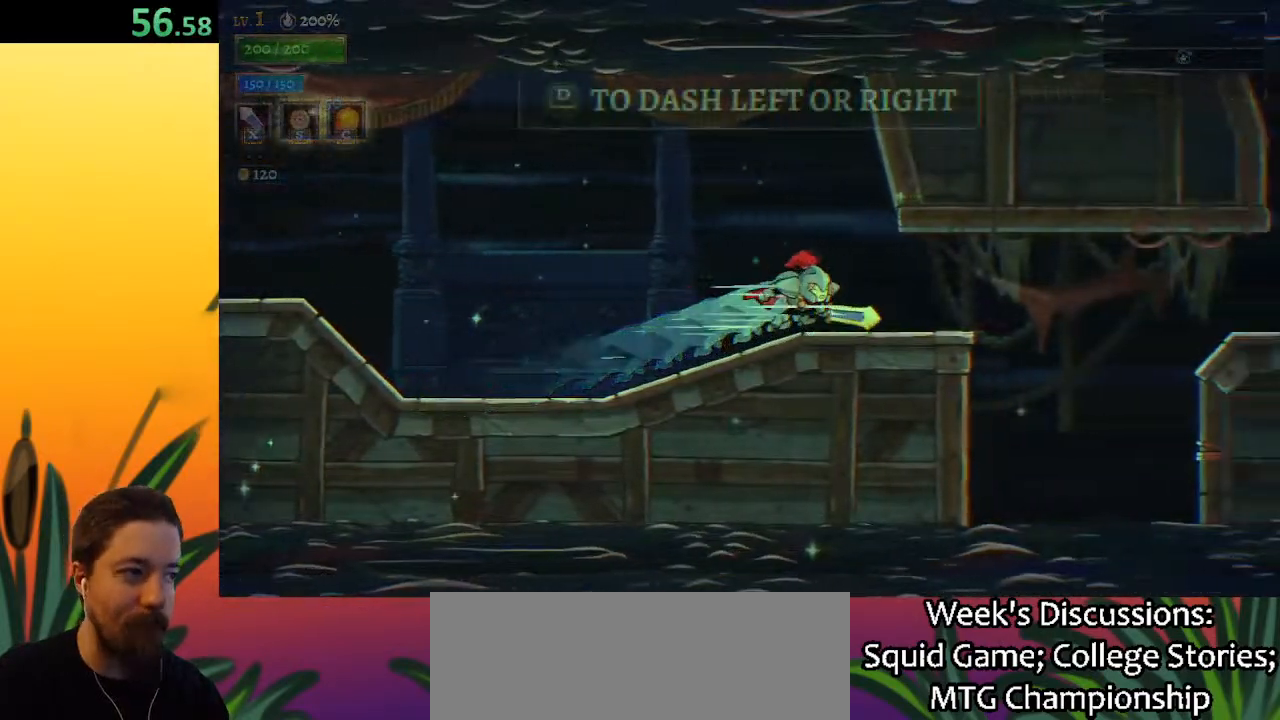
{"keys": ["d", "right"], "events": [[417, "d", "down"]]}
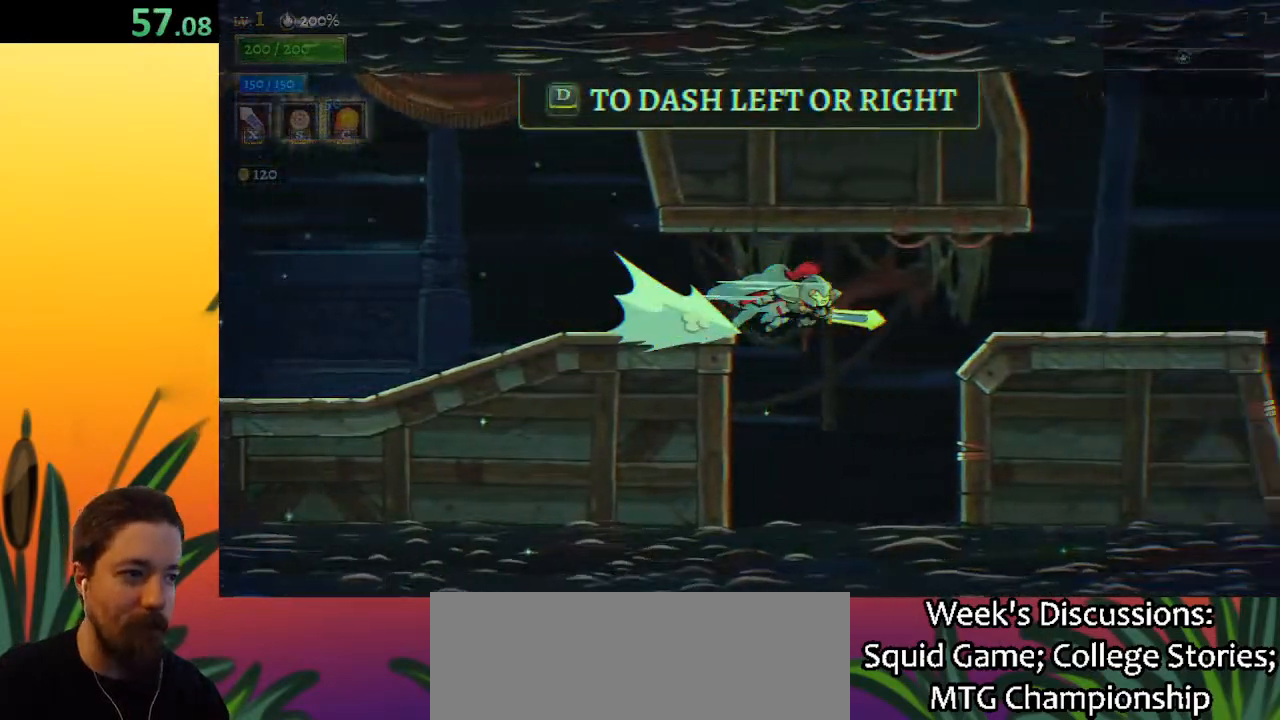
{"keys": ["right"], "events": [[100, "d", "up"], [300, "d", "down"], [483, "d", "up"]]}
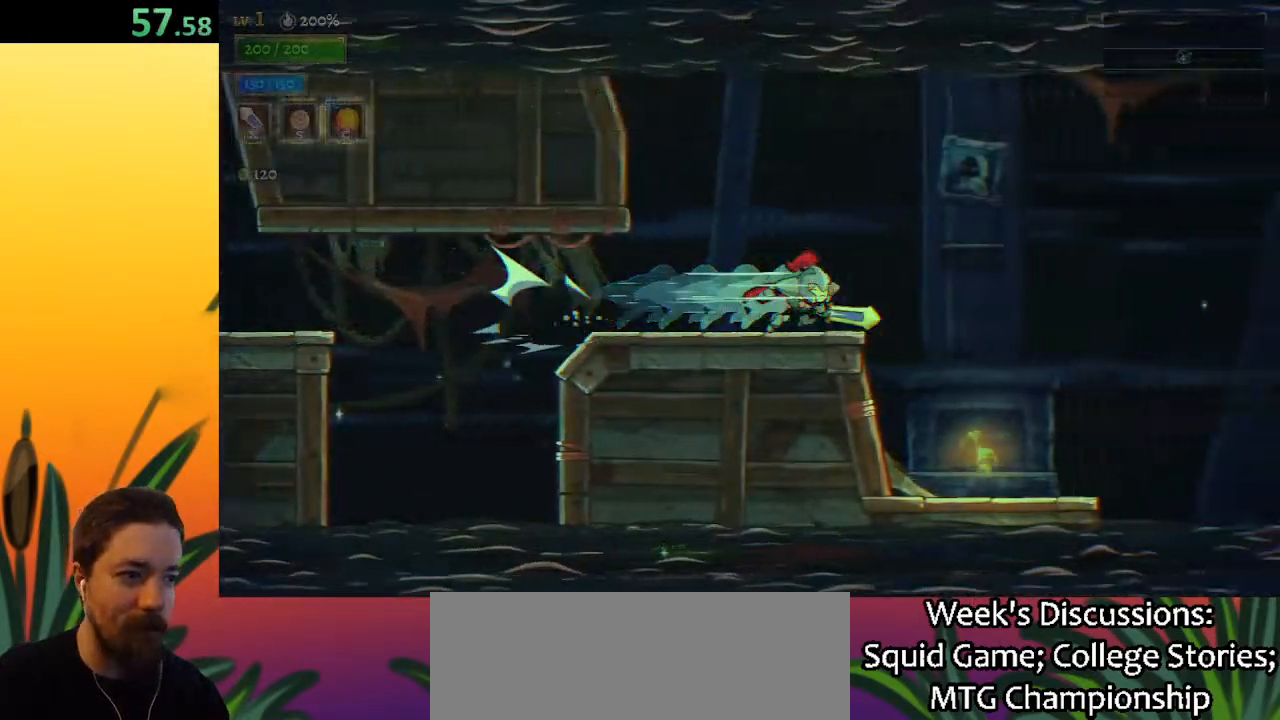
{"keys": ["right"], "events": []}
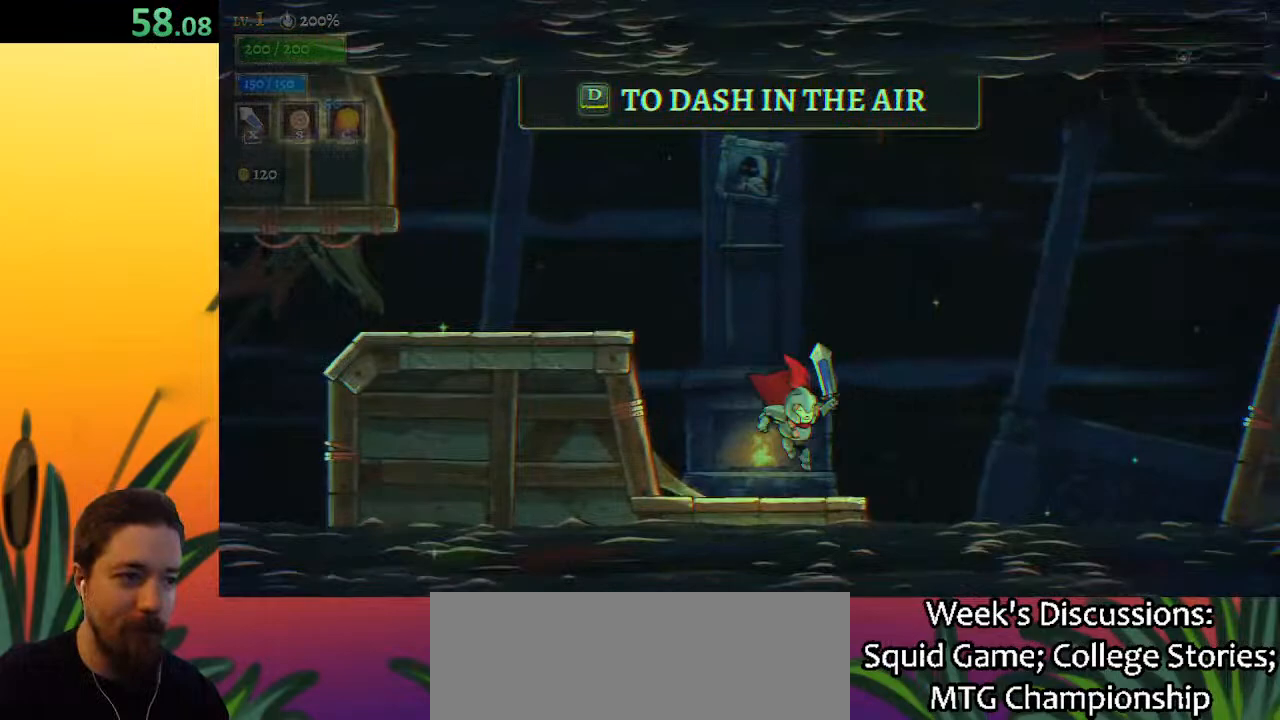
{"keys": ["d", "right", "z"], "events": [[100, "z", "down"], [467, "d", "down"]]}
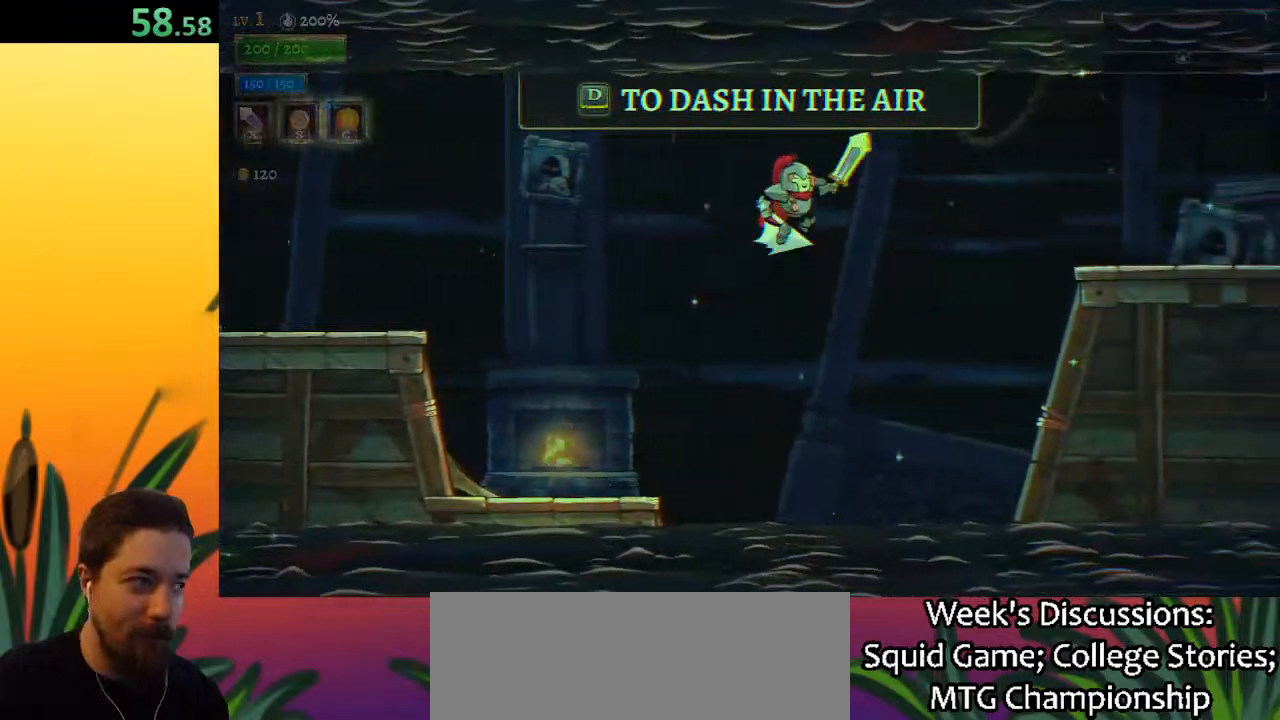
{"keys": ["right"], "events": [[100, "z", "up"], [200, "d", "up"]]}
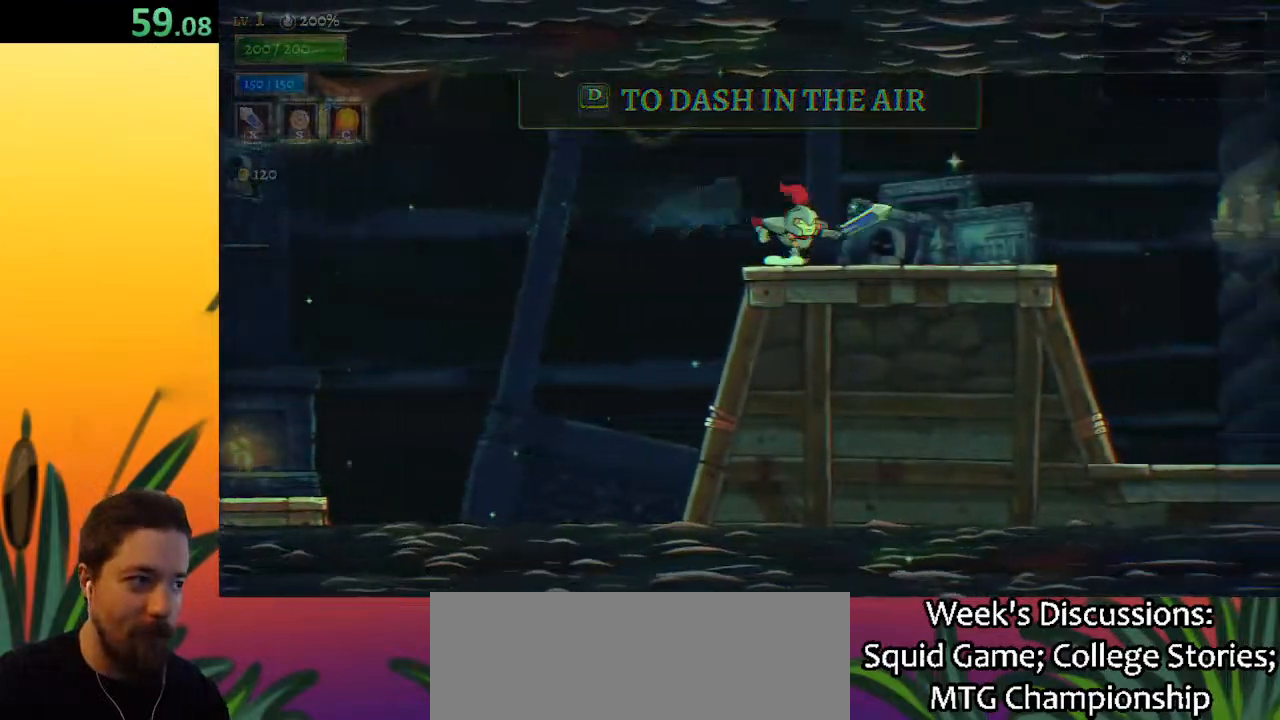
{"keys": ["right"], "events": [[33, "d", "down"], [167, "d", "up"]]}
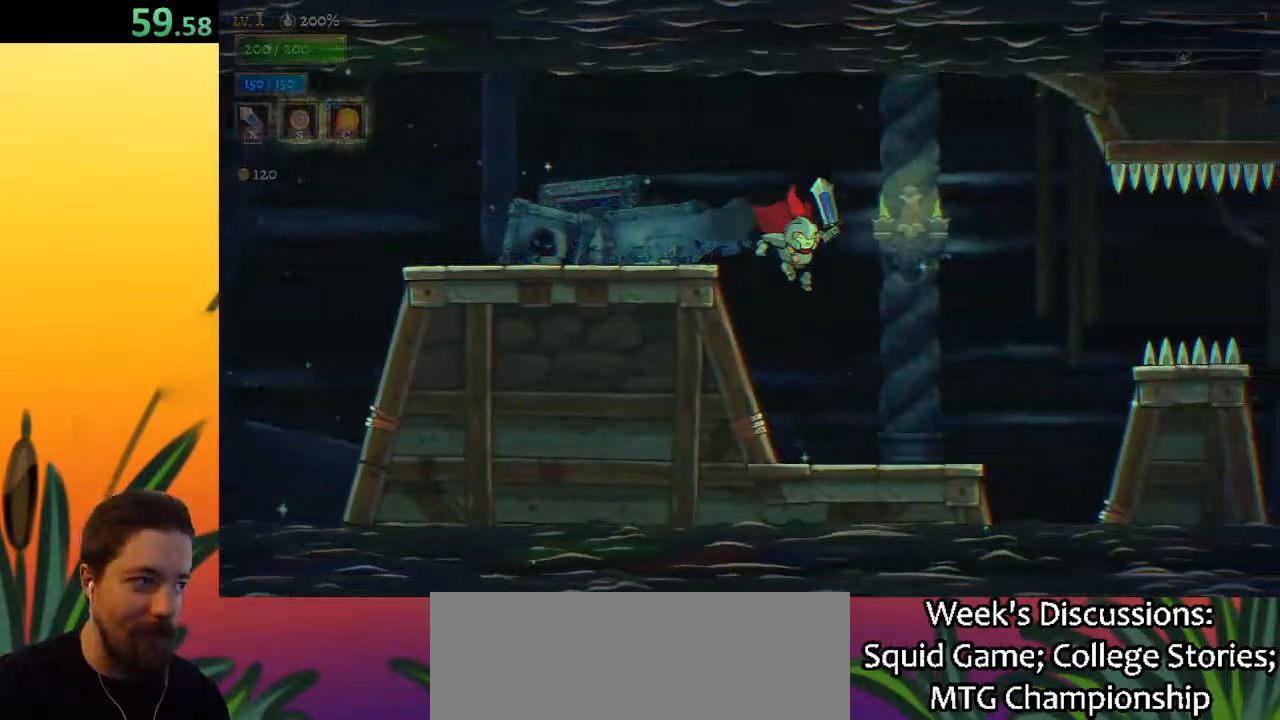
{"keys": ["right", "z"], "events": [[417, "z", "down"]]}
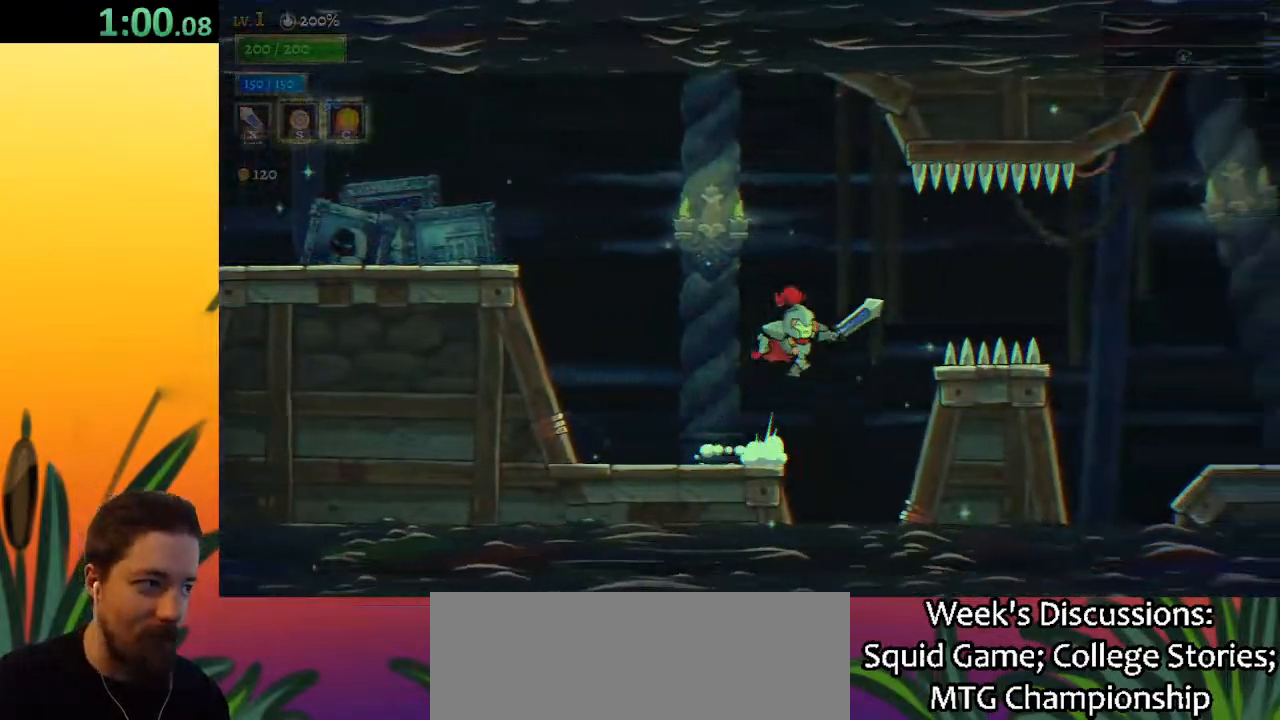
{"keys": ["d", "right"], "events": [[150, "d", "down"], [200, "z", "up"]]}
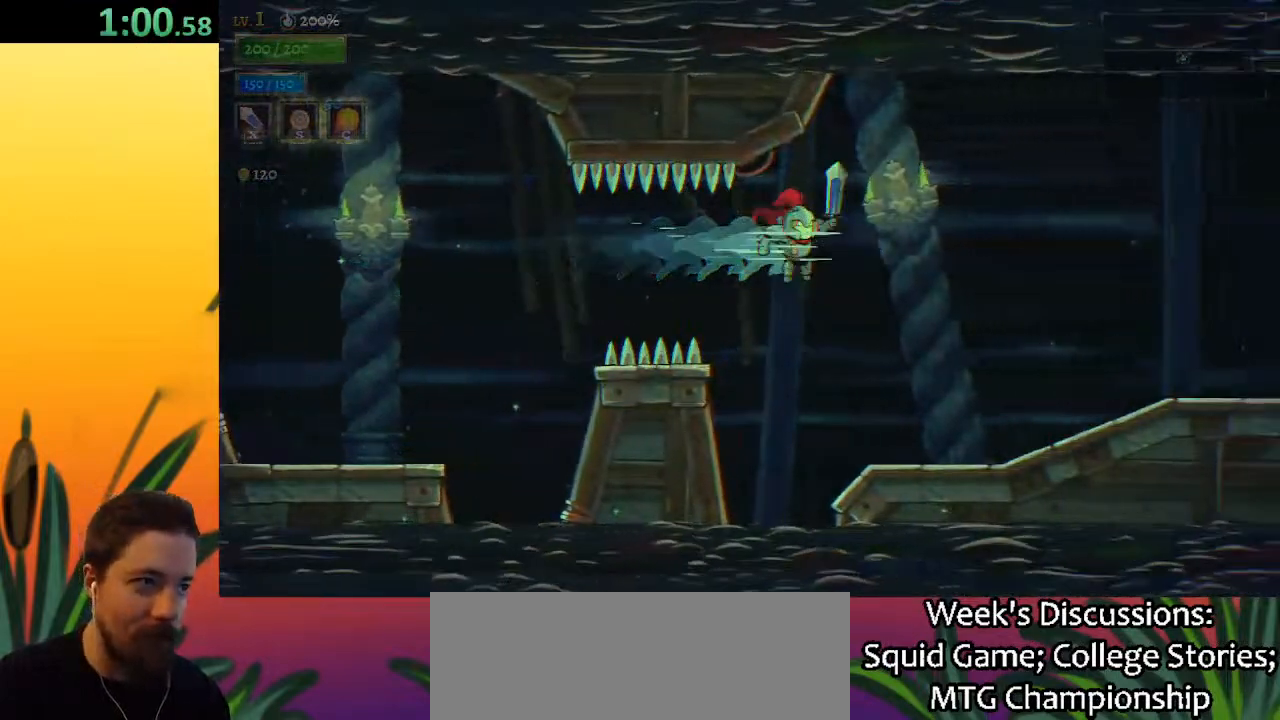
{"keys": ["d", "right"], "events": [[33, "d", "up"], [500, "d", "down"]]}
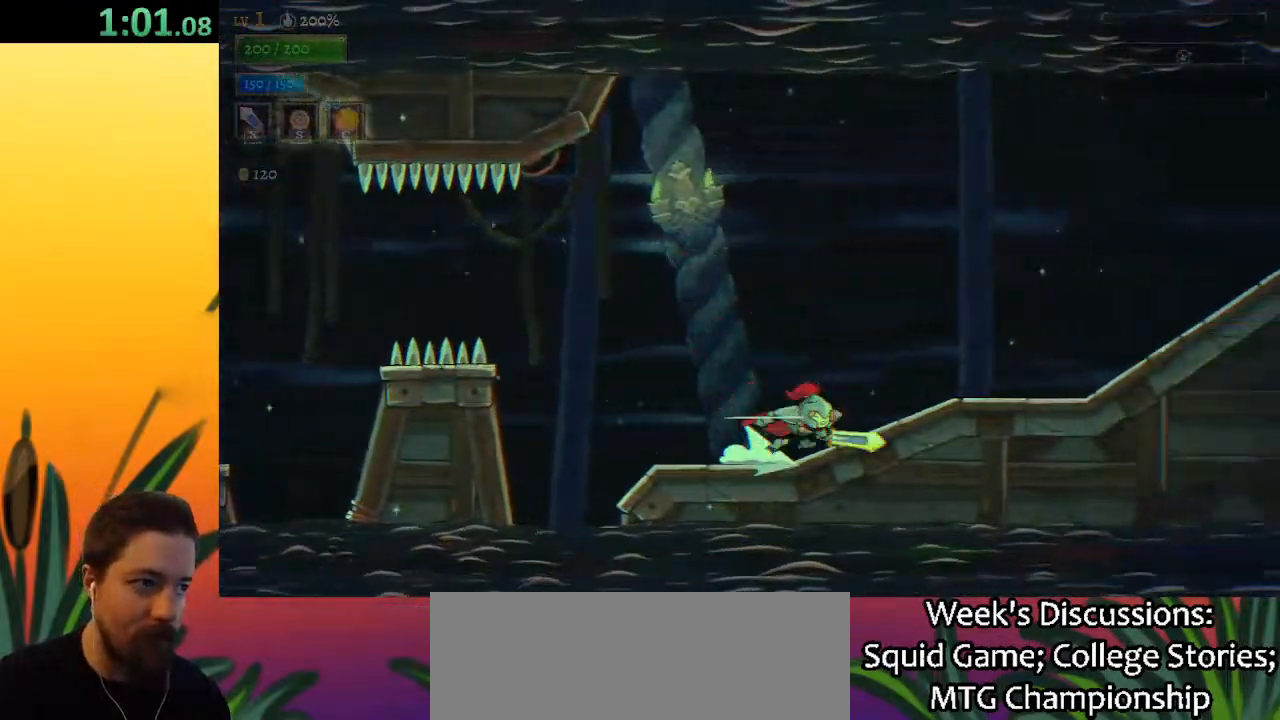
{"keys": ["right"], "events": [[133, "d", "up"], [333, "d", "down"], [467, "d", "up"]]}
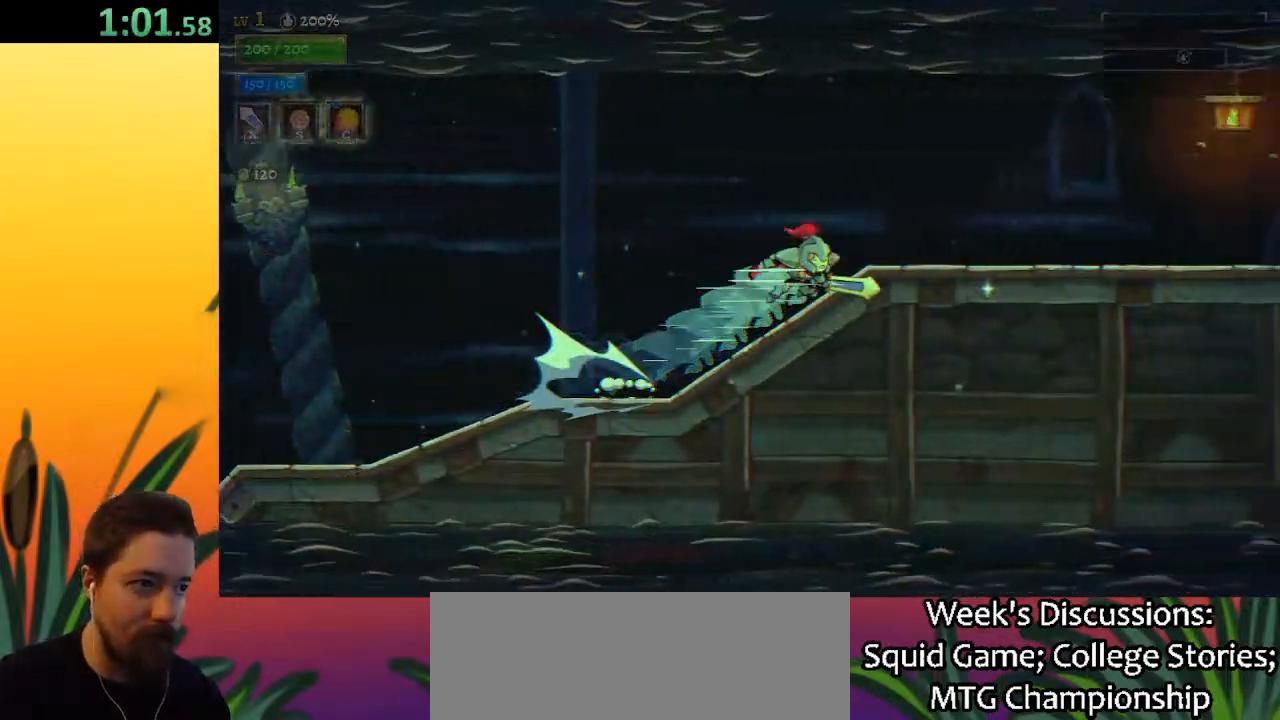
{"keys": ["d", "right"], "events": [[167, "d", "down"], [350, "d", "up"], [483, "d", "down"]]}
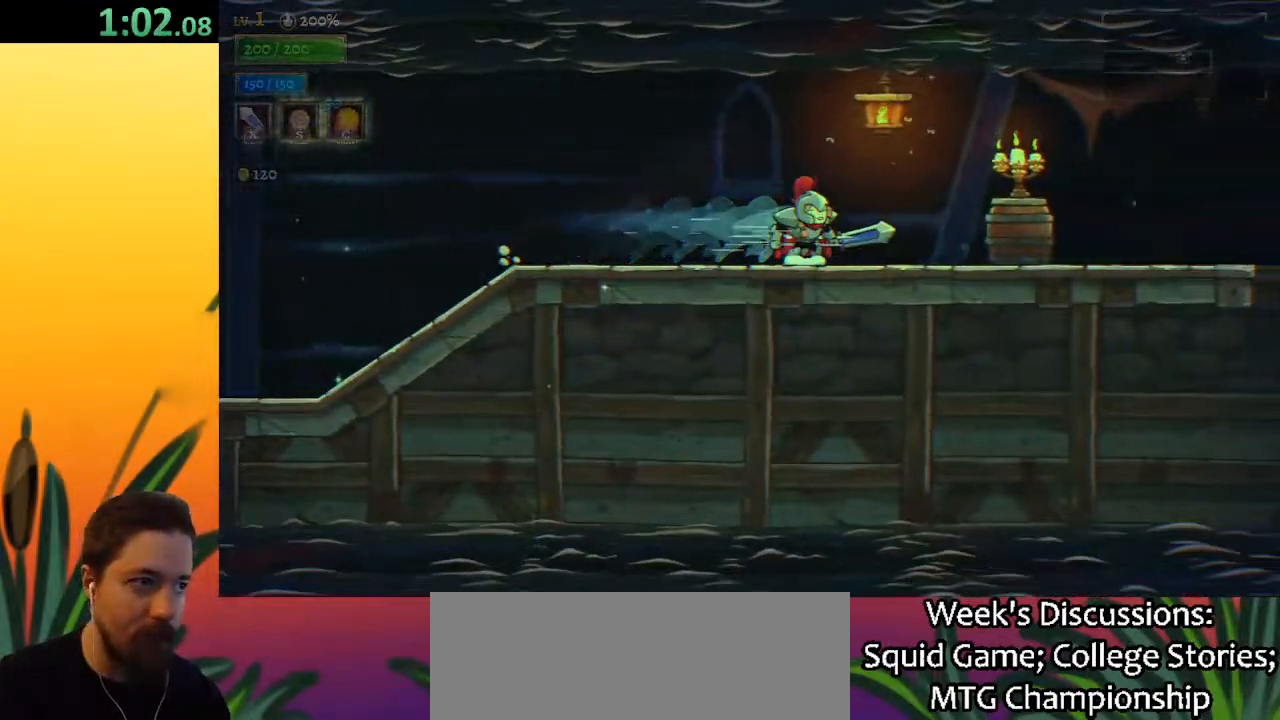
{"keys": [], "events": [[133, "d", "up"], [367, "right", "up"]]}
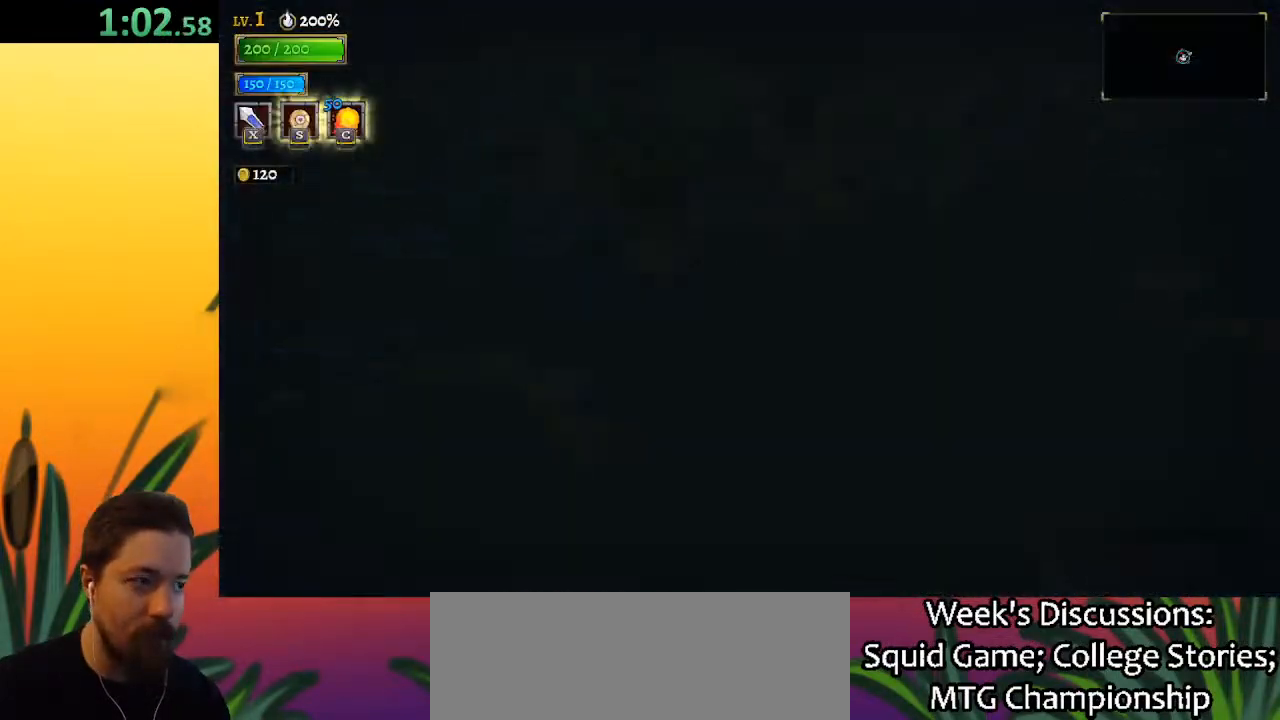
{"keys": ["left"], "events": [[417, "left", "down"]]}
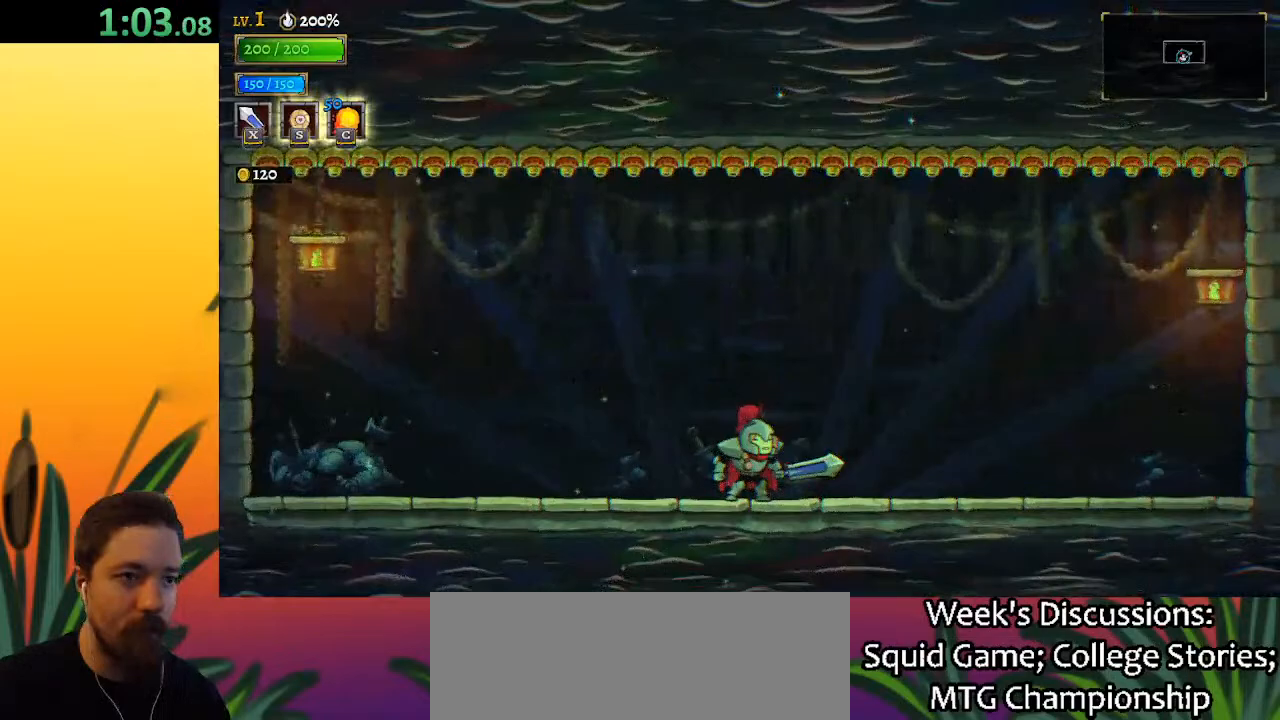
{"keys": [], "events": [[117, "left", "up"], [200, "right", "down"], [350, "right", "up"]]}
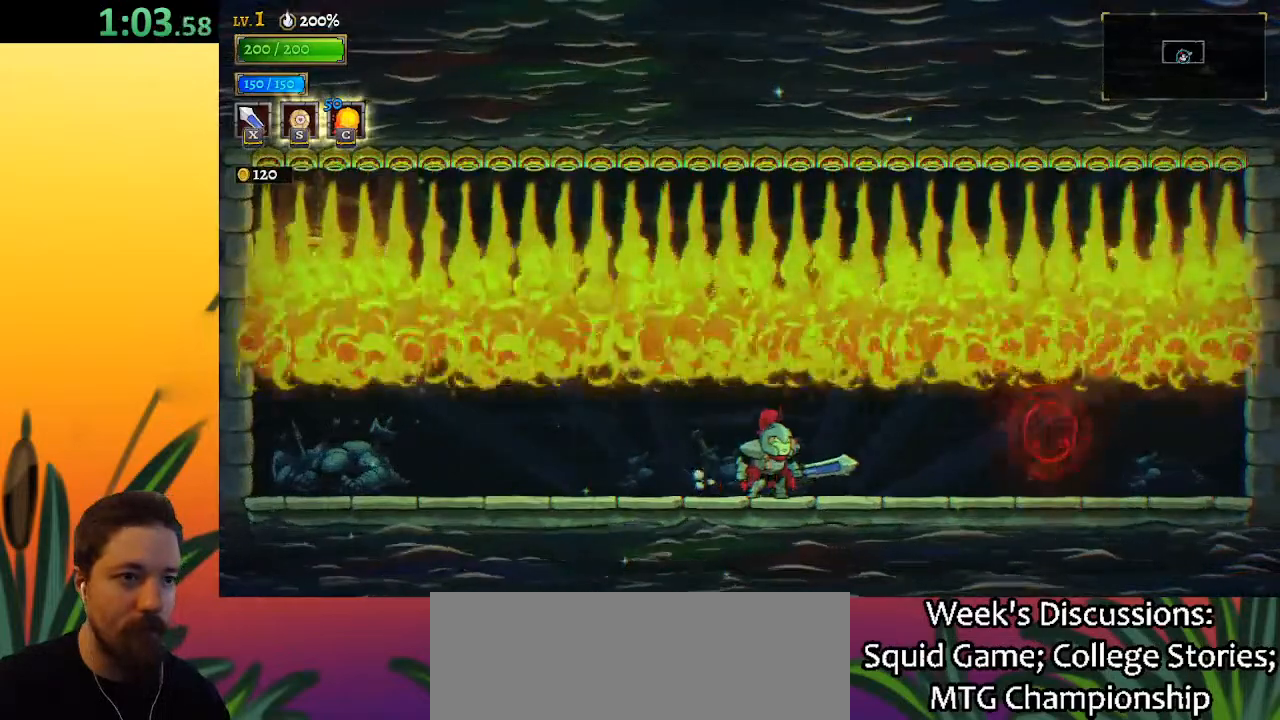
{"keys": ["right"], "events": [[33, "left", "down"], [217, "left", "up"], [217, "right", "down"], [317, "right", "up"], [500, "right", "down"]]}
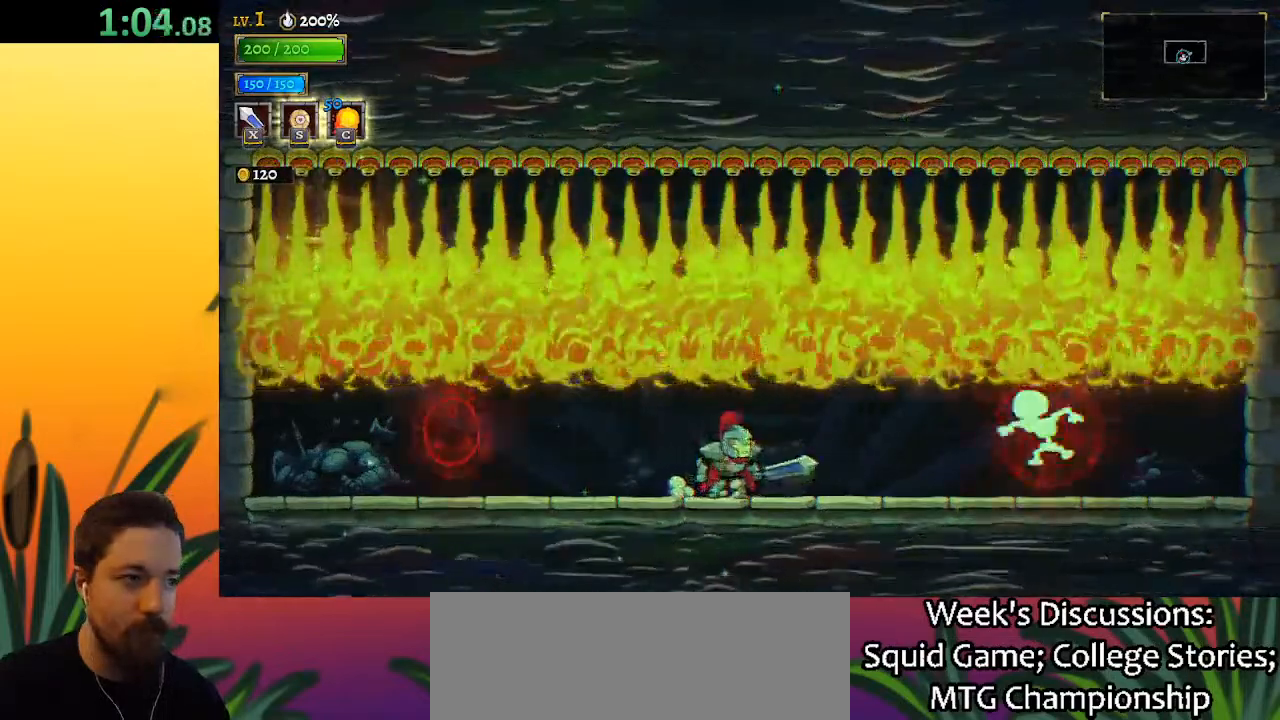
{"keys": ["left"], "events": [[100, "d", "down"], [133, "x", "down"], [283, "right", "up"], [333, "d", "up"], [333, "x", "up"], [383, "left", "down"]]}
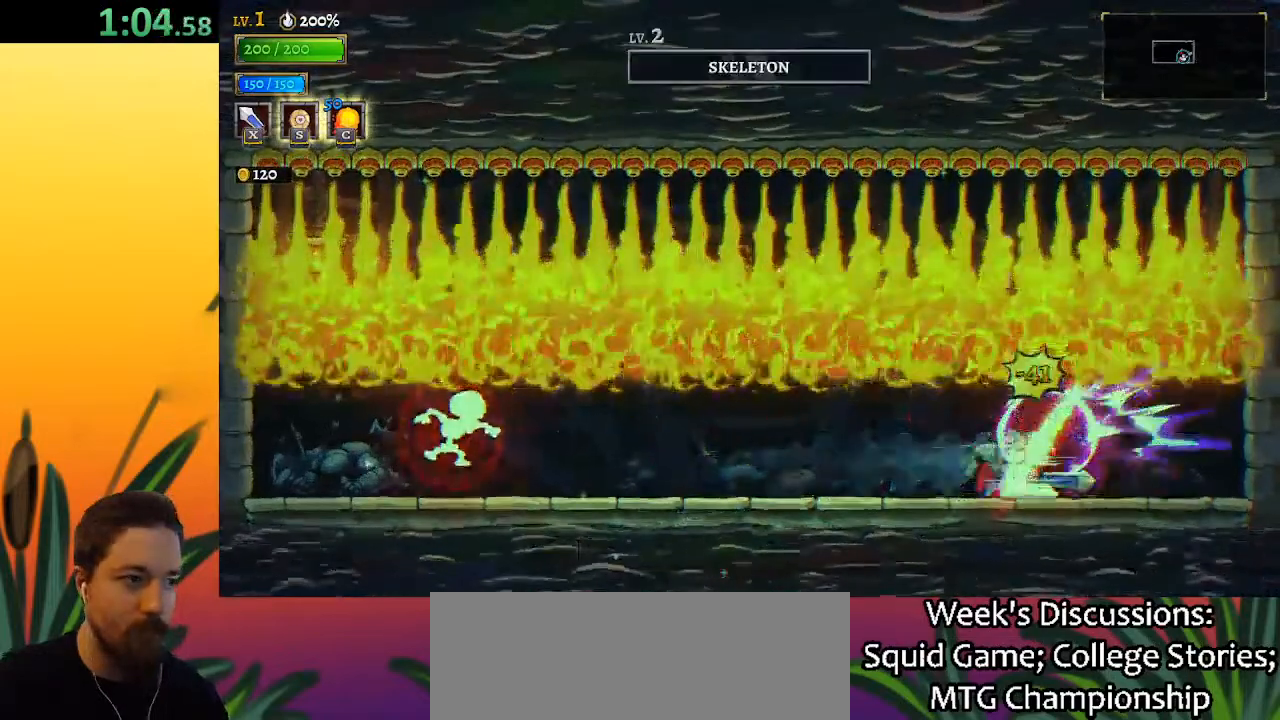
{"keys": ["a", "left"], "events": [[433, "a", "down"]]}
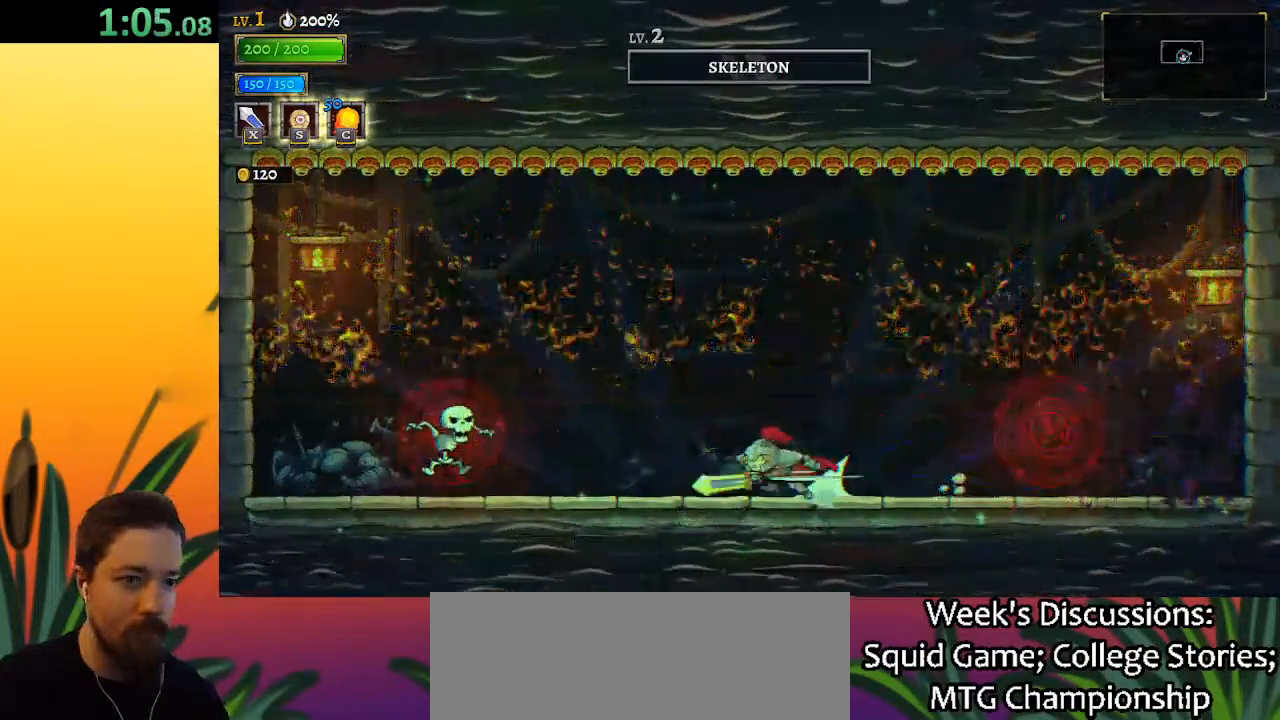
{"keys": ["right"], "events": [[33, "x", "down"], [217, "a", "up"], [267, "x", "up"], [350, "left", "up"], [450, "right", "down"]]}
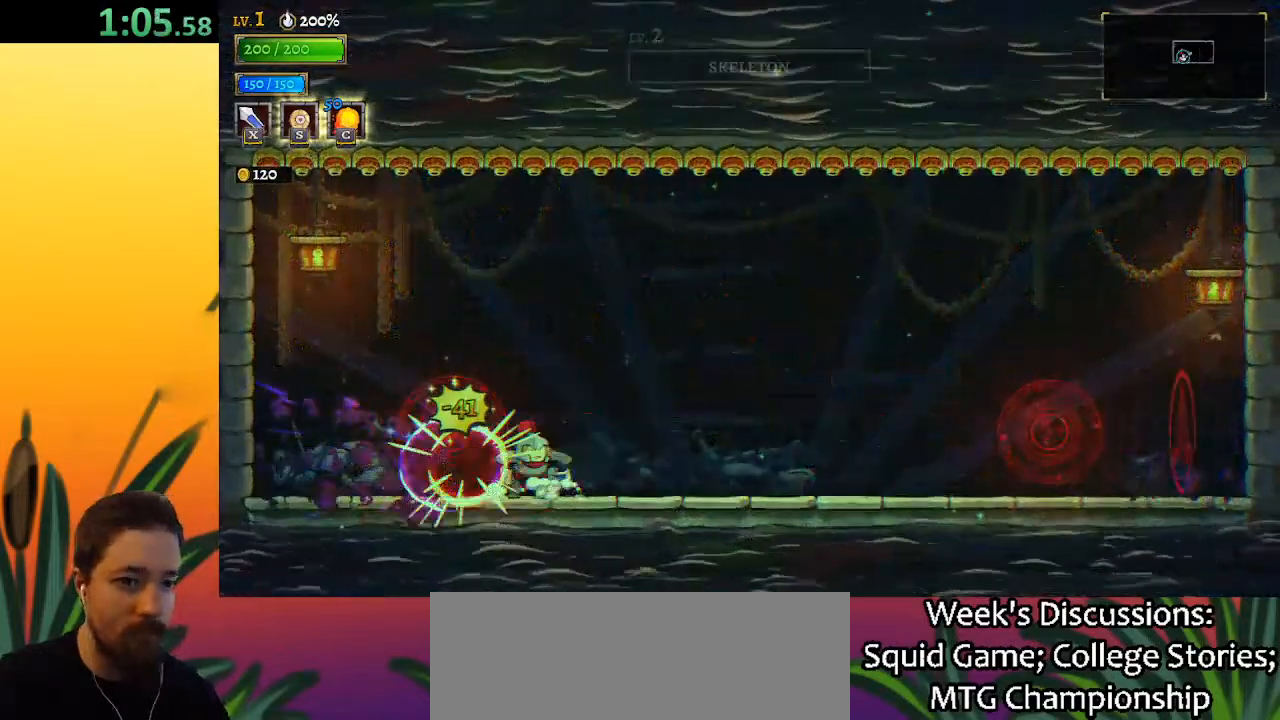
{"keys": ["right"], "events": []}